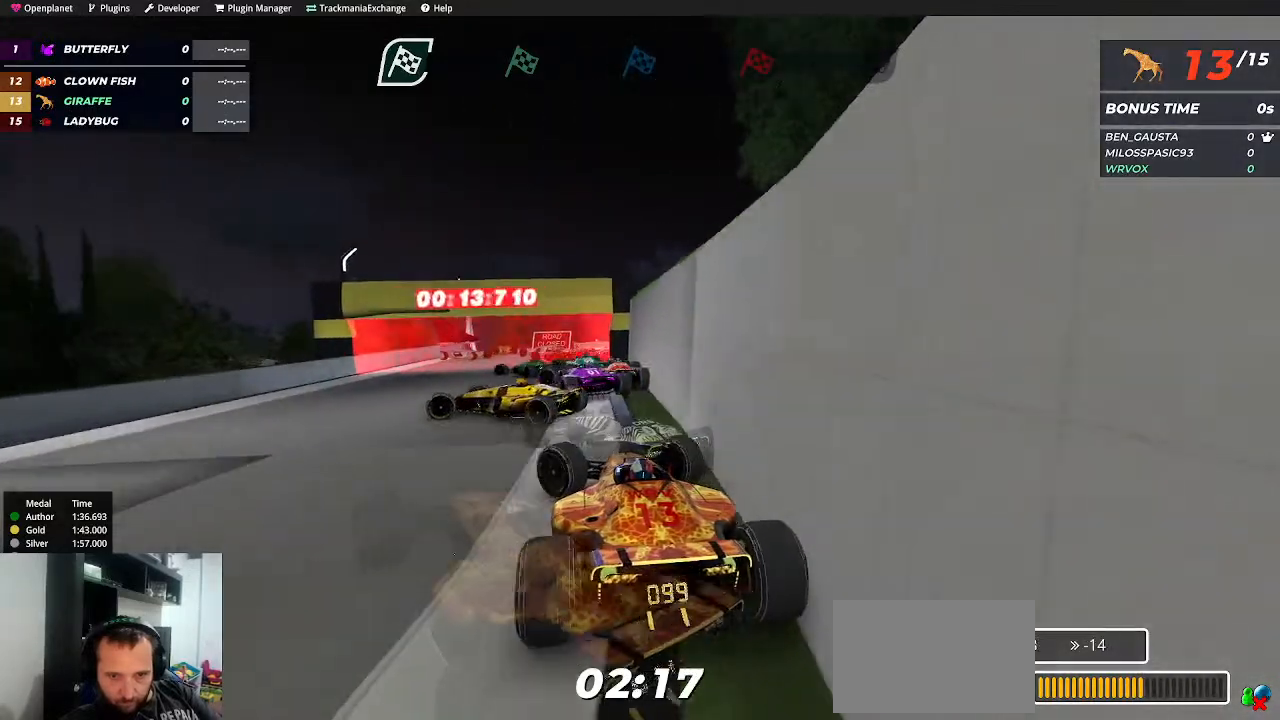
Gameplay with keyboard; each line is a JSON object with the keys held at the frame after it. "events" lists presses ("down") and releases ("up") of "down", "left", "right" and "up" between this image and that frame as [ms after this image, input, new state], when the widget could be followed in between. No other keys are recorded. Mouse input is not recorded.
{"keys": ["right", "up"], "events": [[367, "left", "up"], [367, "right", "down"]]}
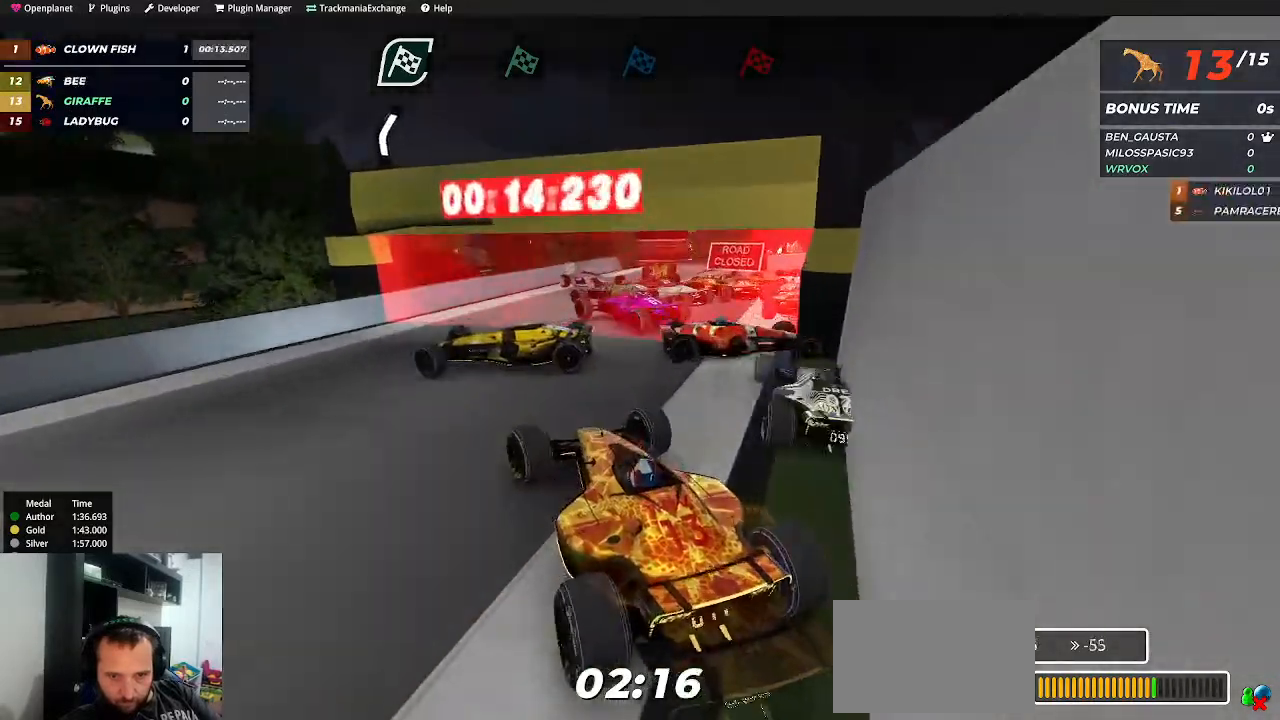
{"keys": ["up"], "events": [[434, "right", "up"]]}
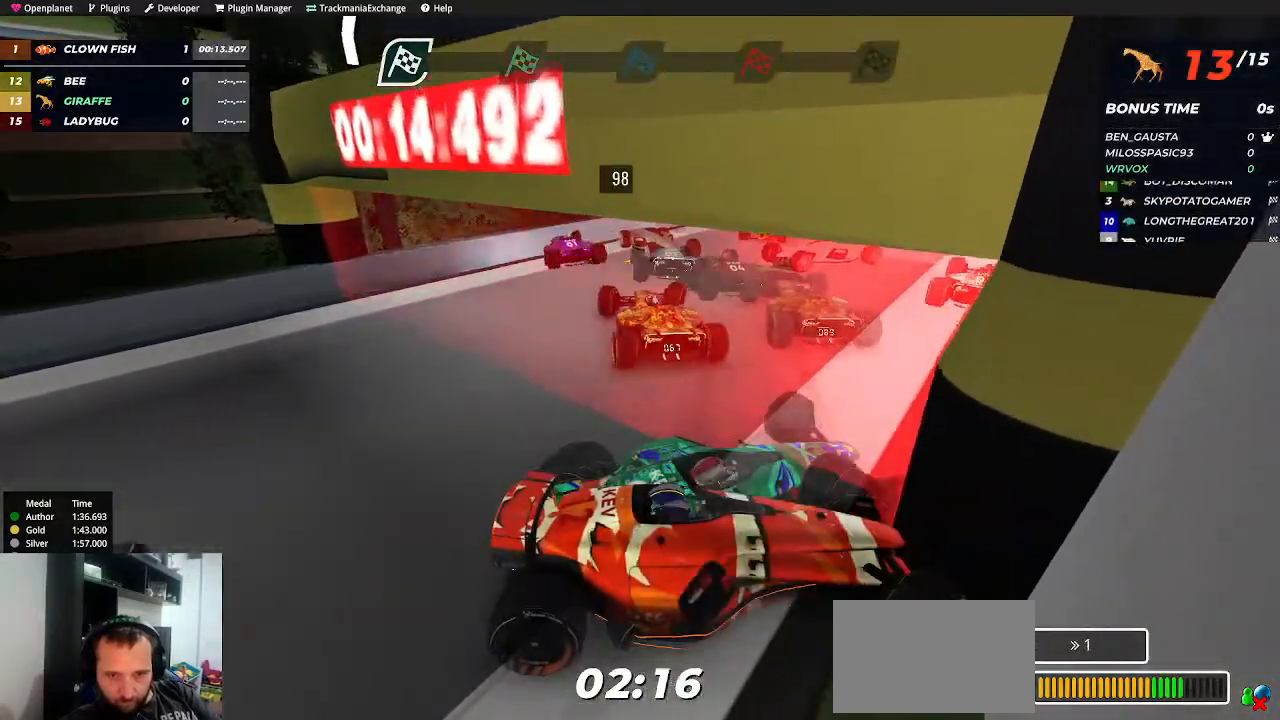
{"keys": ["up"], "events": [[50, "up", "up"], [484, "up", "down"]]}
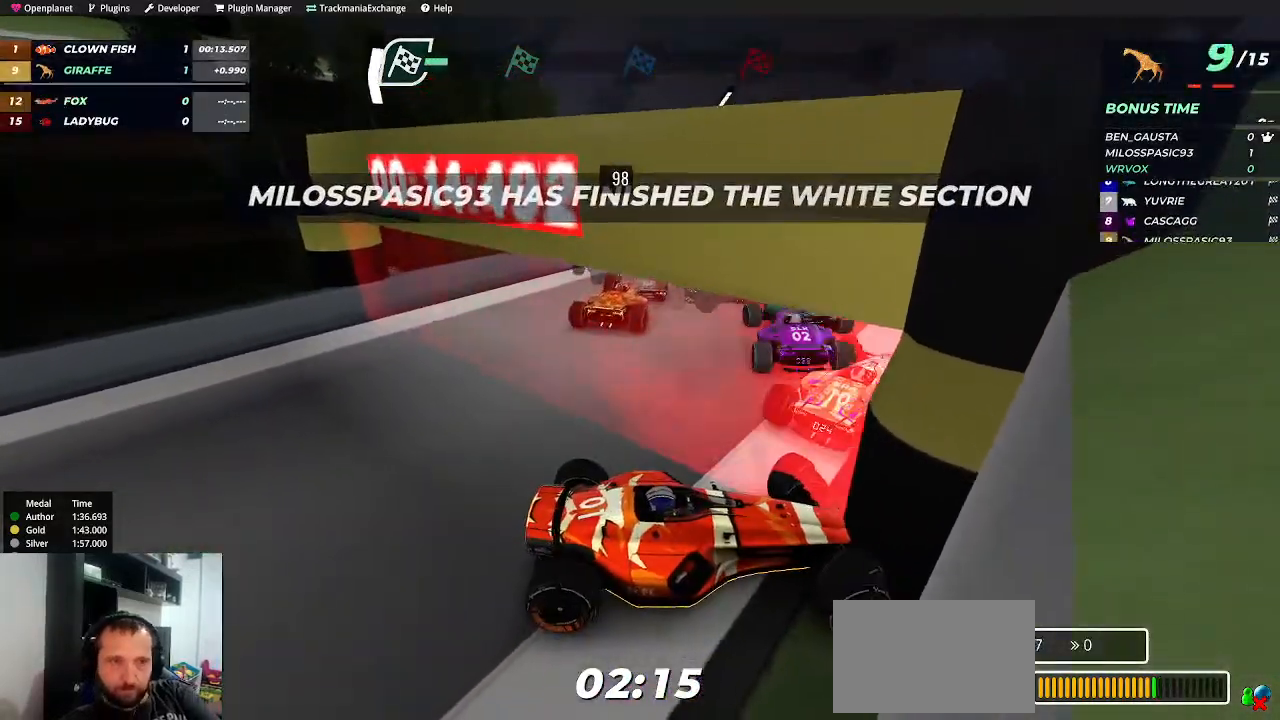
{"keys": ["up"], "events": []}
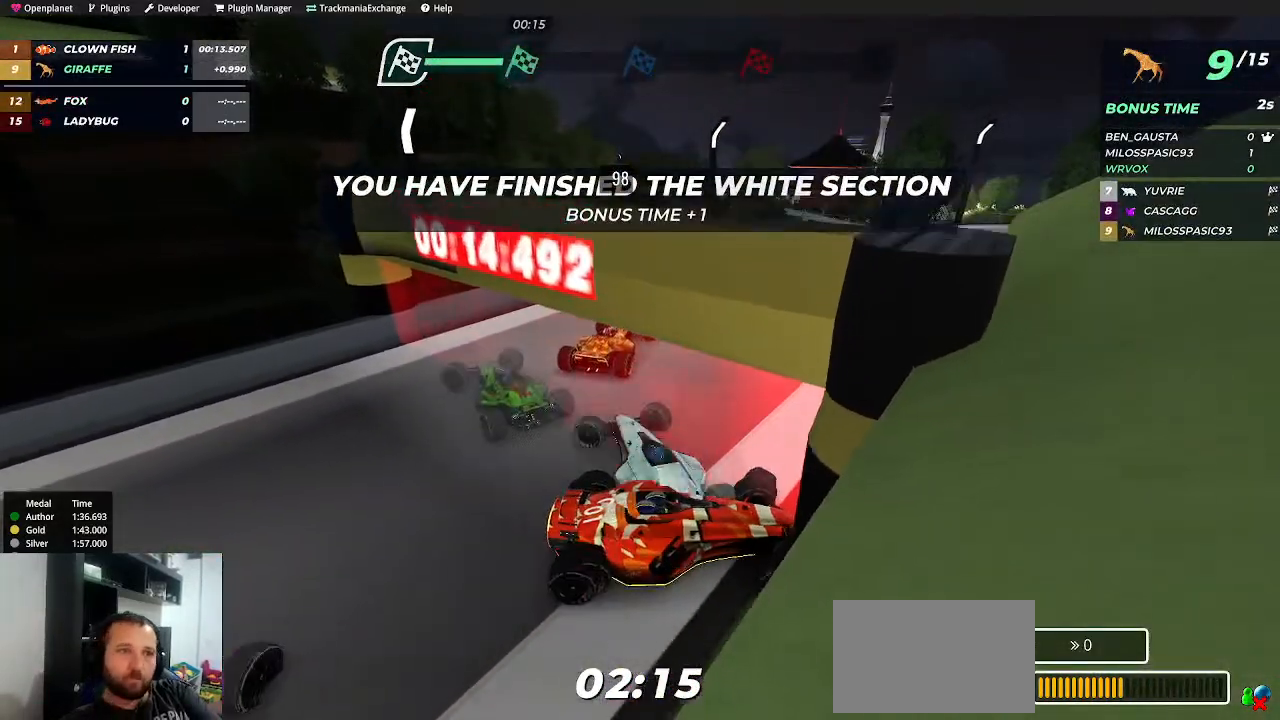
{"keys": ["up"], "events": []}
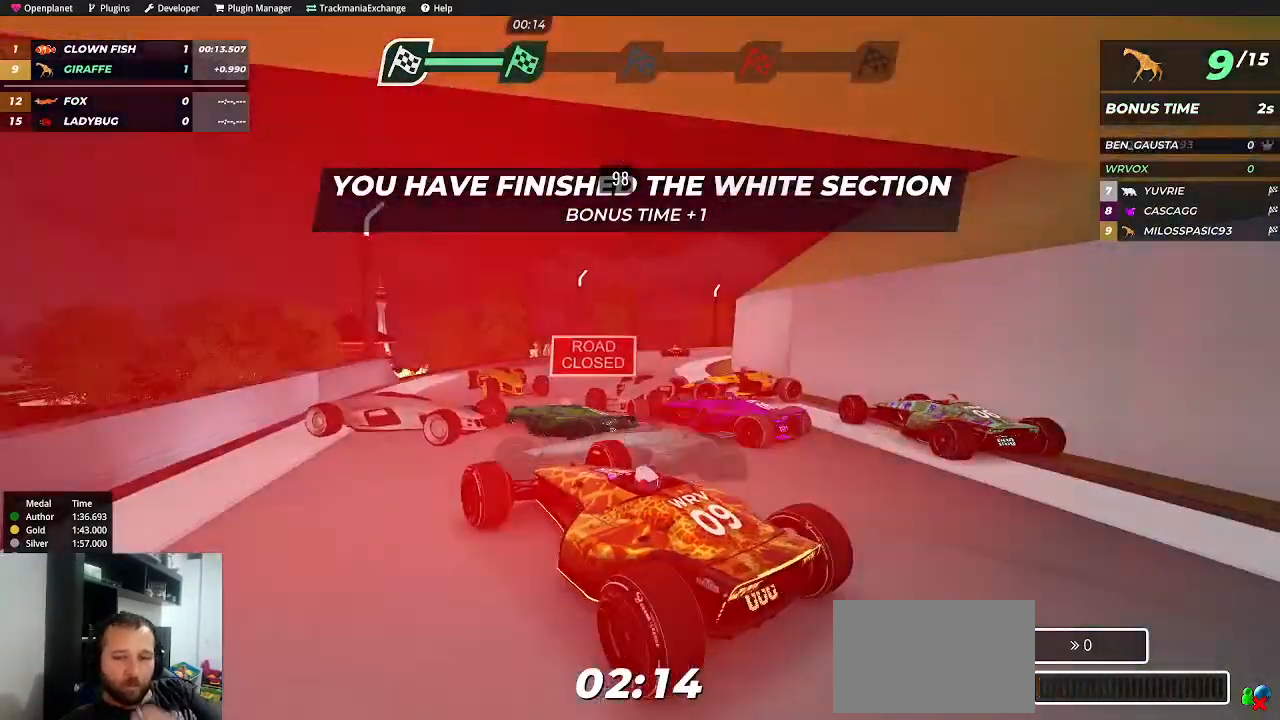
{"keys": [], "events": [[484, "up", "up"]]}
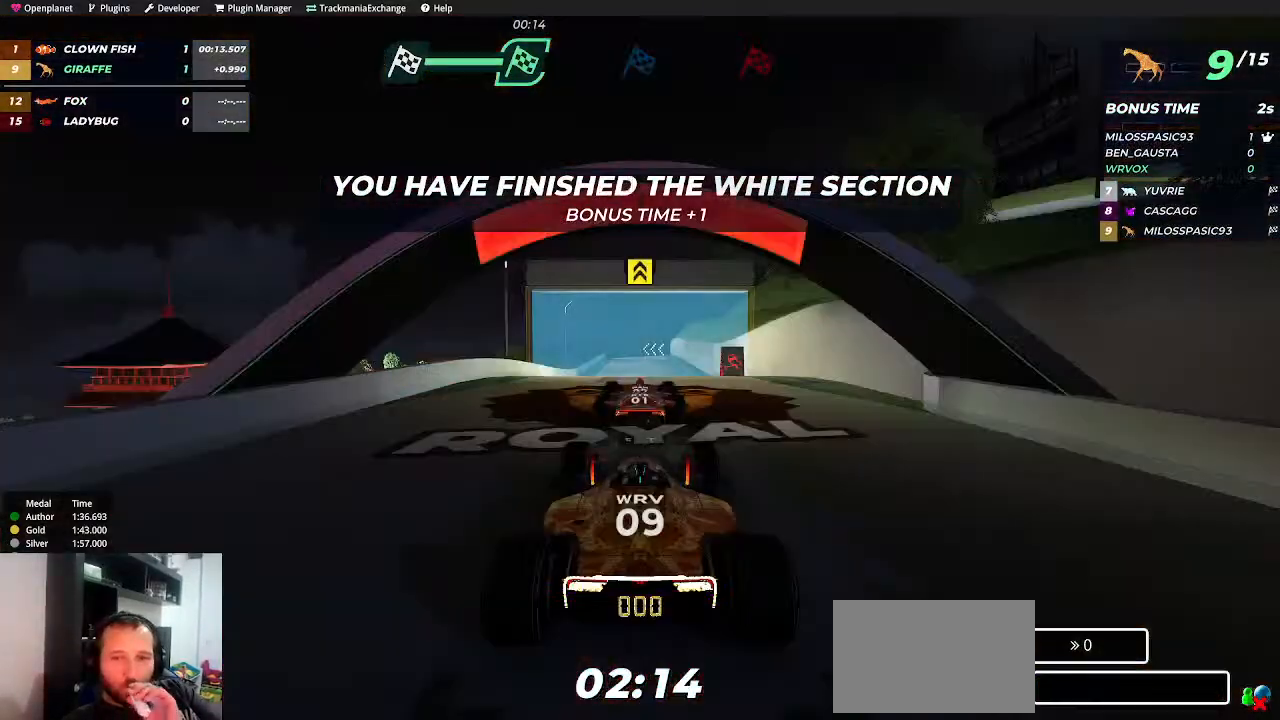
{"keys": ["up"], "events": [[167, "up", "down"]]}
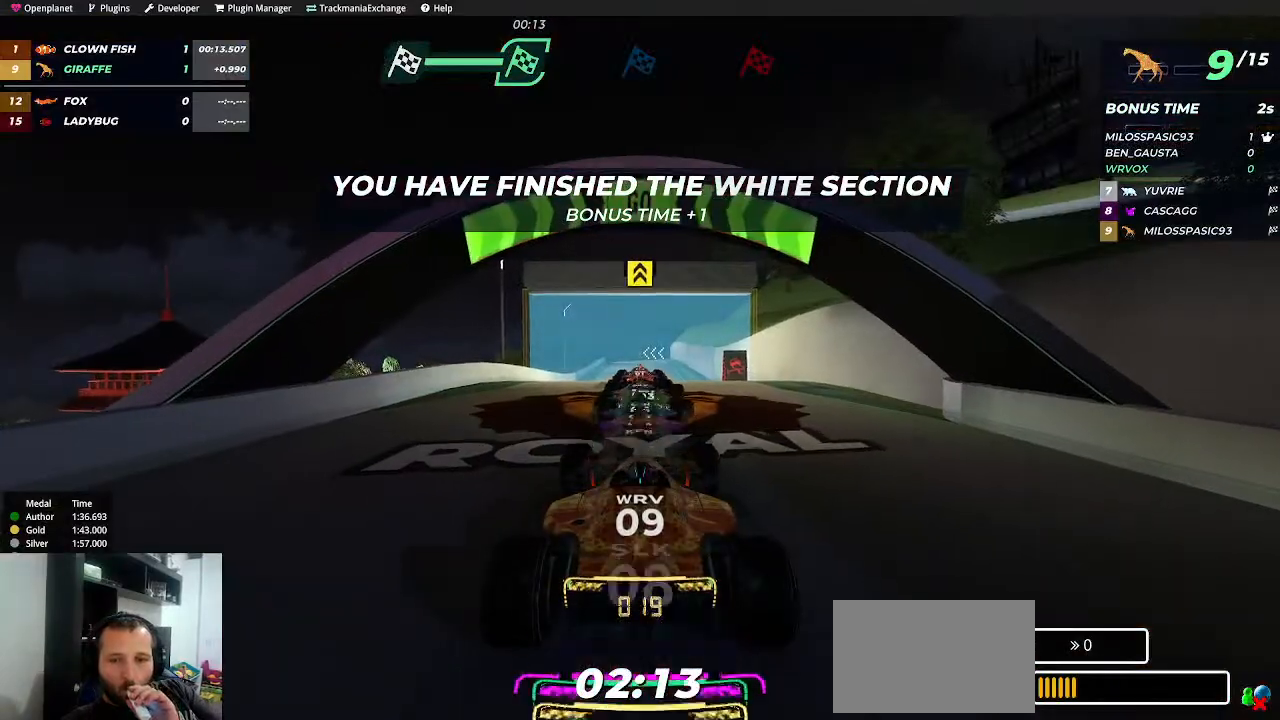
{"keys": ["up"], "events": []}
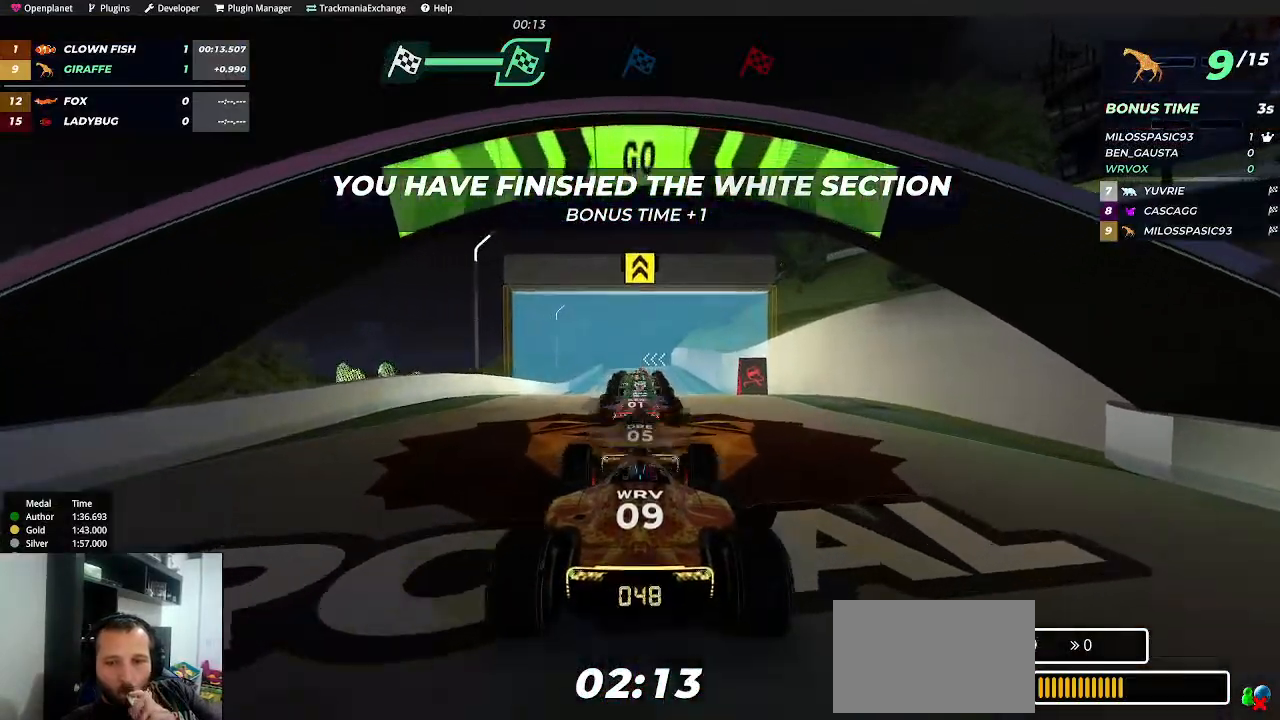
{"keys": ["up"], "events": [[334, "right", "down"], [400, "right", "up"]]}
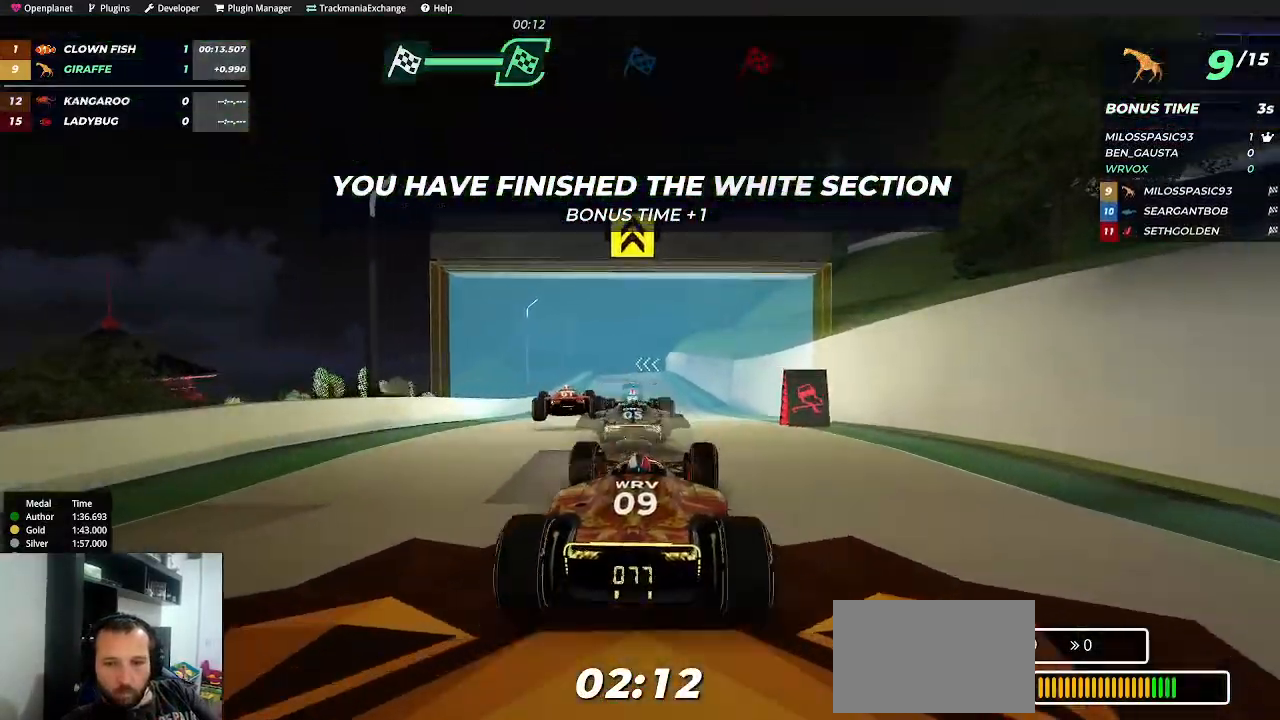
{"keys": ["up"], "events": []}
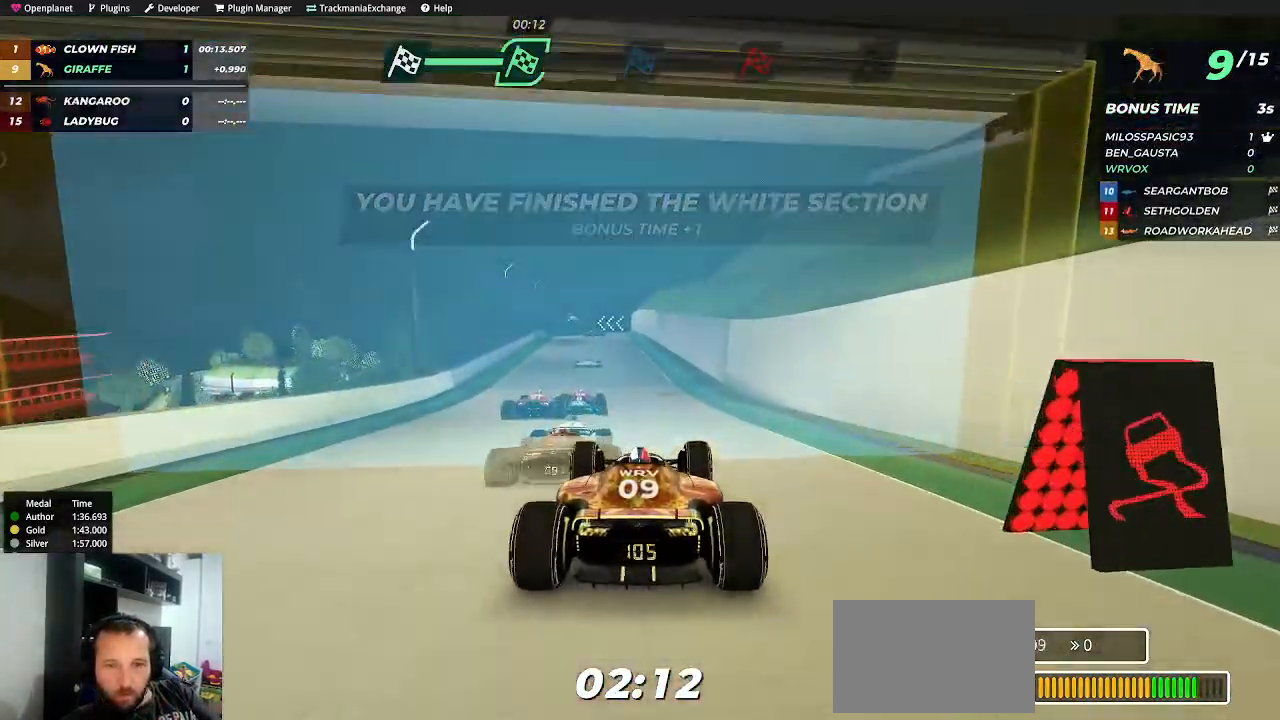
{"keys": ["left", "up"], "events": [[450, "left", "down"]]}
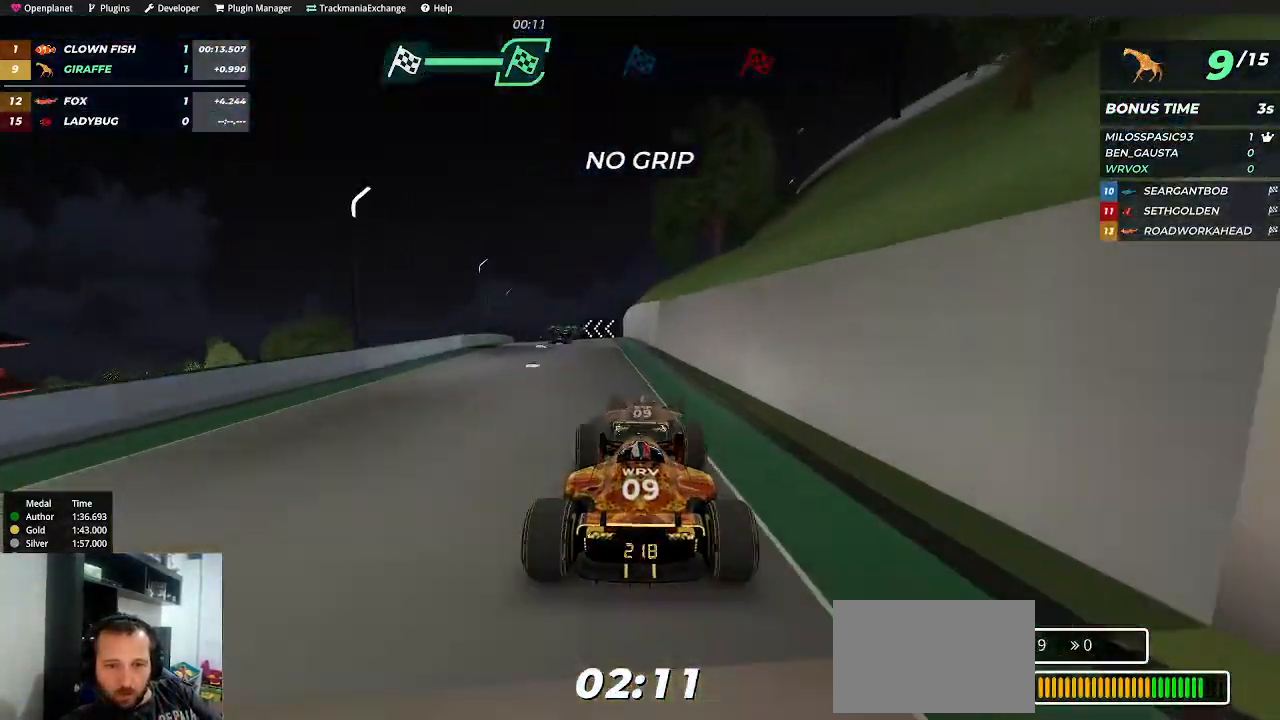
{"keys": ["down", "left", "up"], "events": [[50, "down", "down"]]}
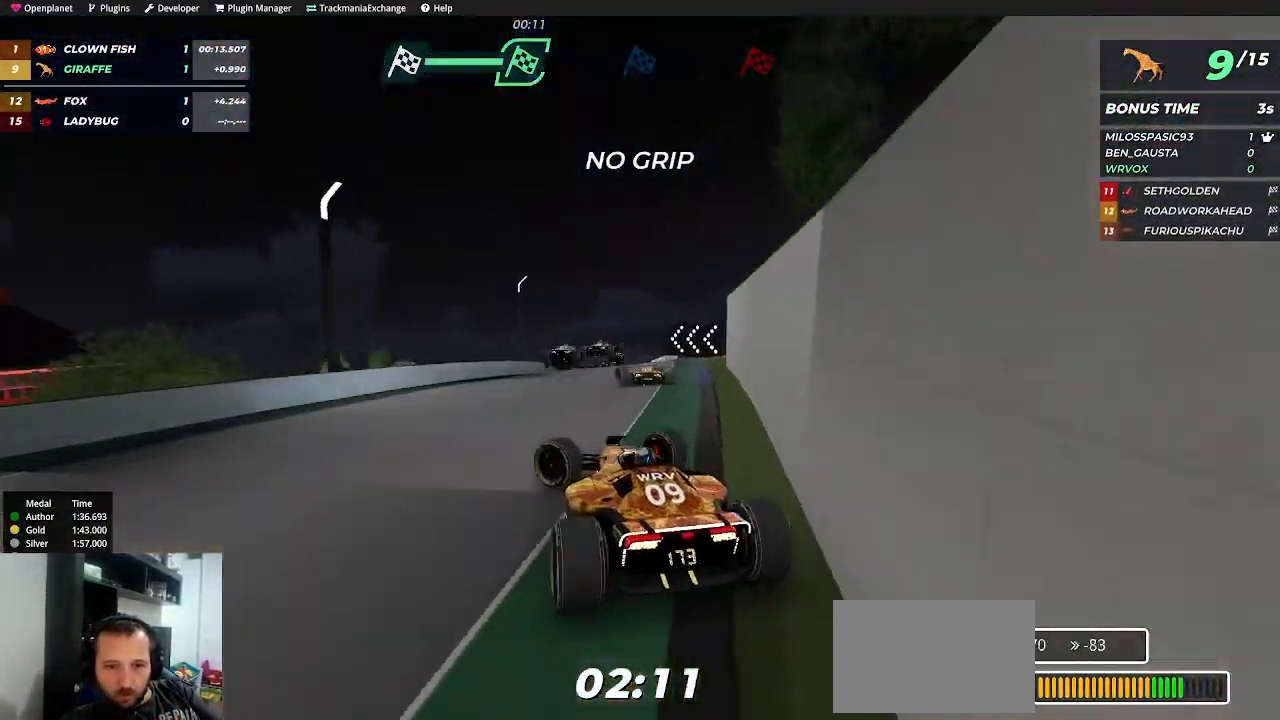
{"keys": ["right", "up"], "events": [[367, "left", "up"], [367, "right", "down"], [500, "down", "up"]]}
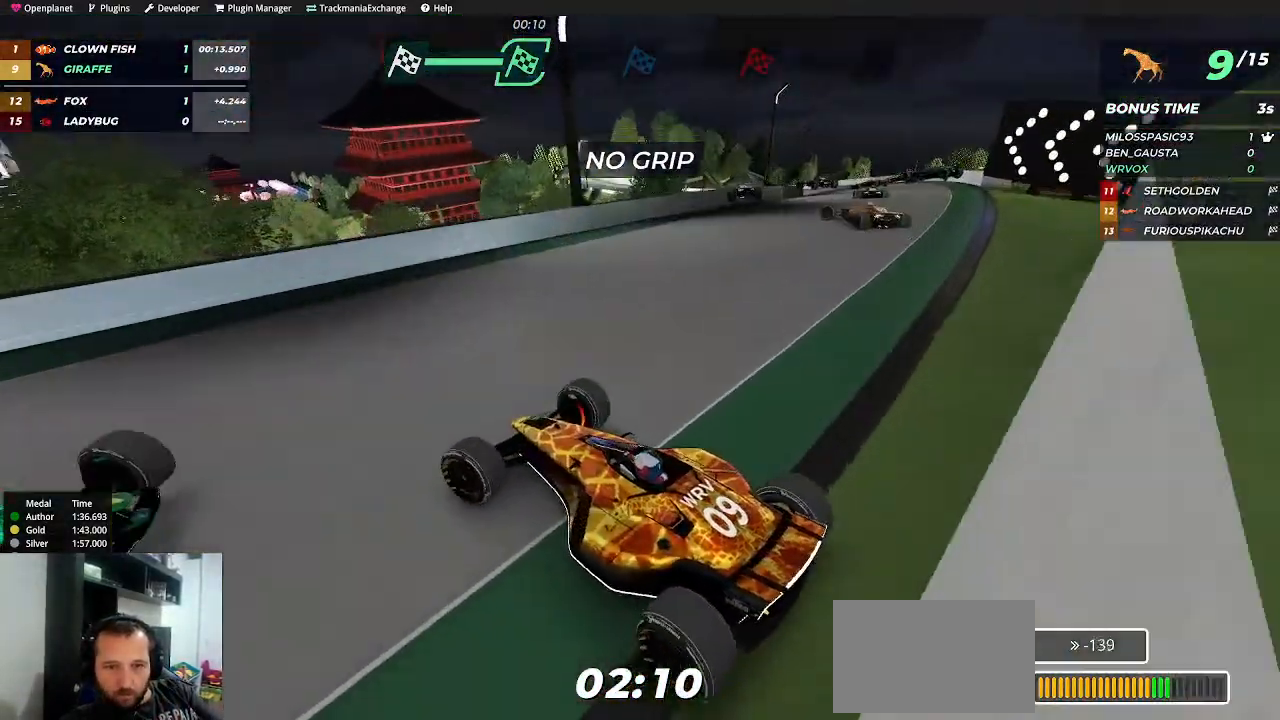
{"keys": ["down", "right", "up"], "events": [[84, "down", "down"]]}
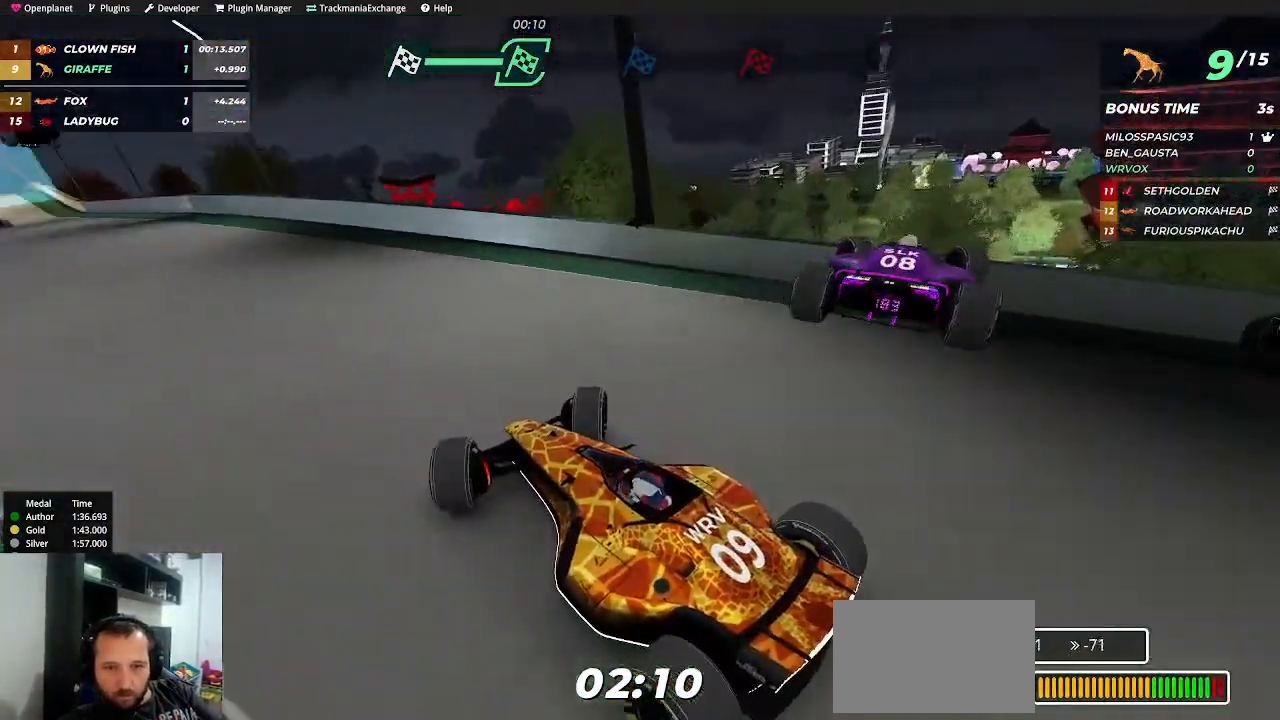
{"keys": ["down", "right", "up"], "events": []}
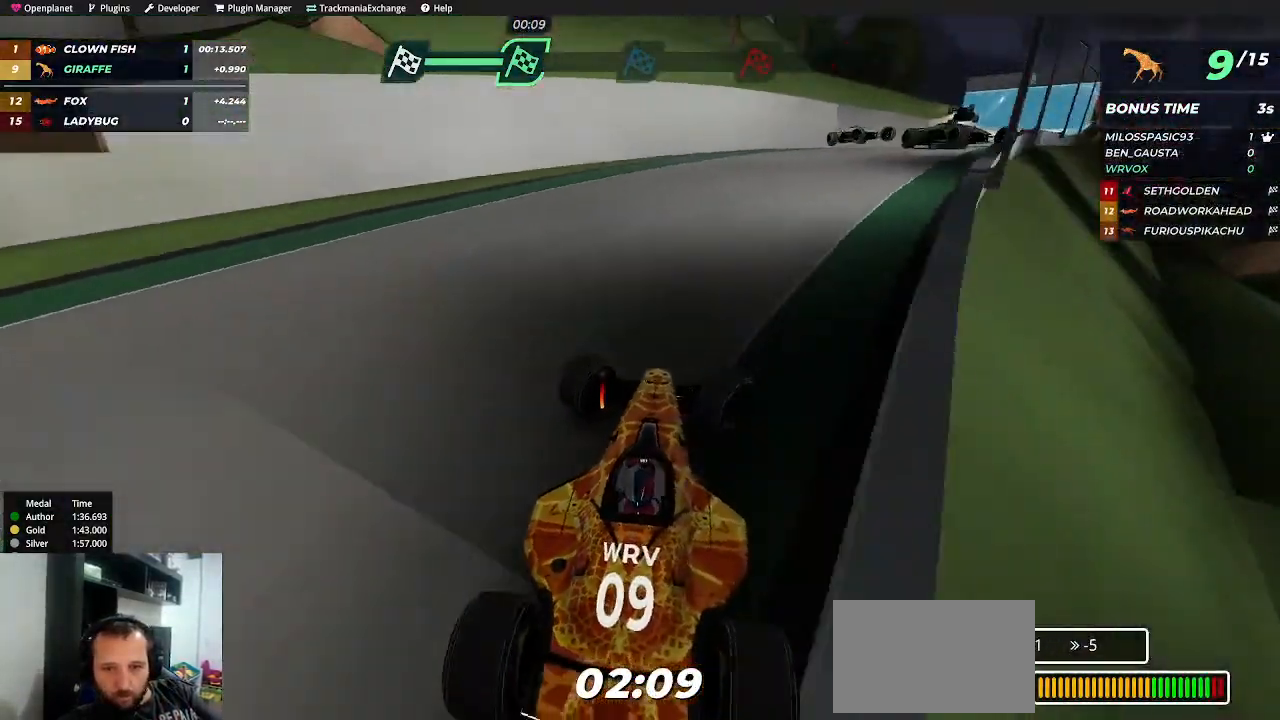
{"keys": ["down", "right", "up"], "events": []}
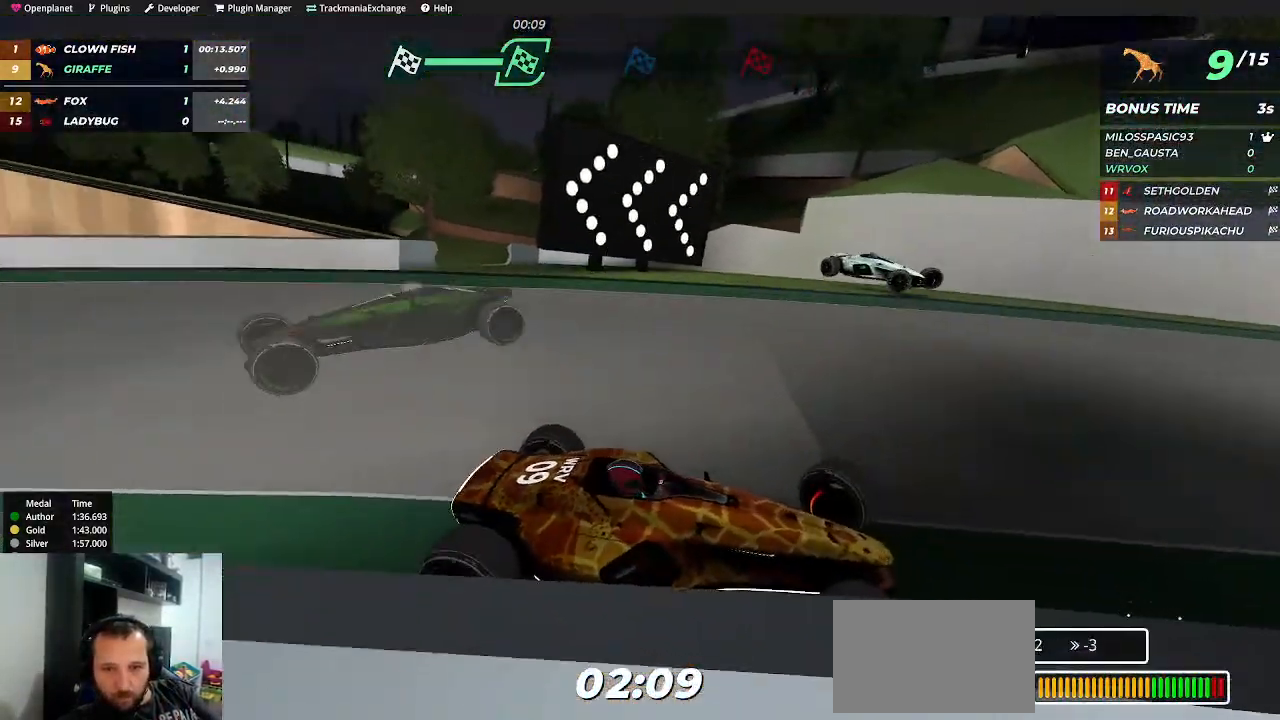
{"keys": ["left", "up"], "events": [[317, "down", "up"], [317, "left", "down"], [317, "right", "up"]]}
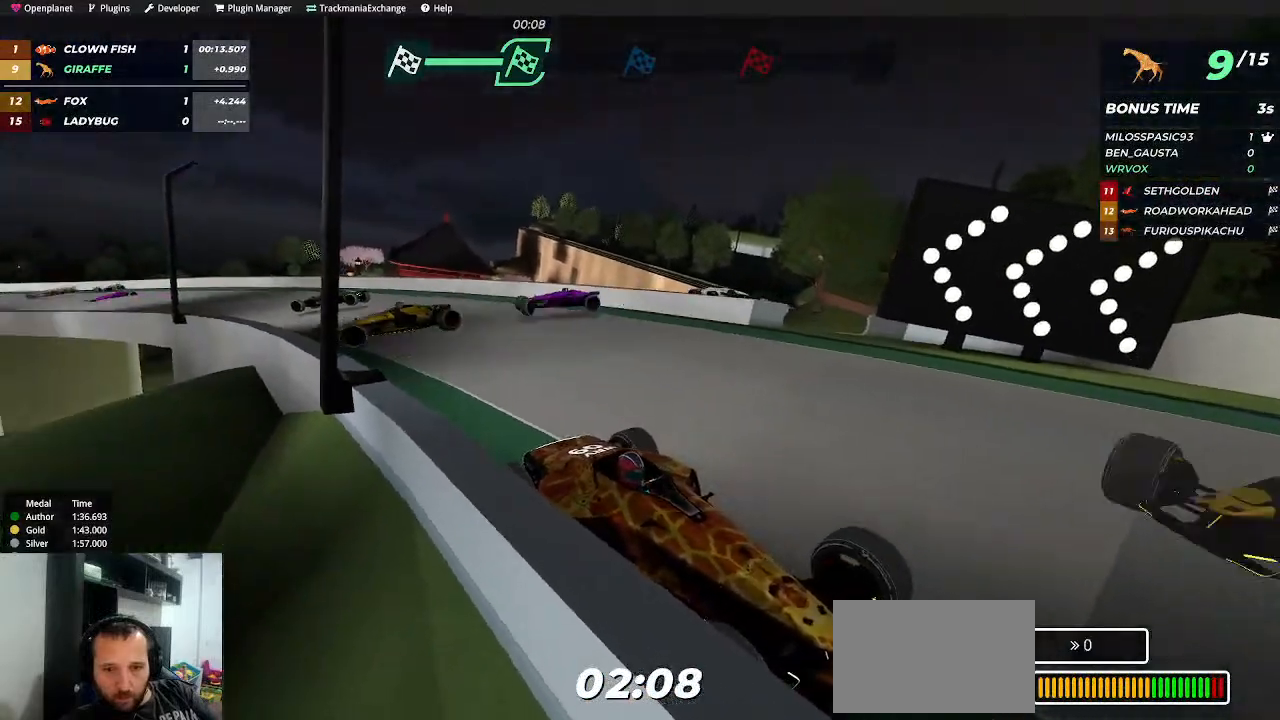
{"keys": ["left", "up"], "events": []}
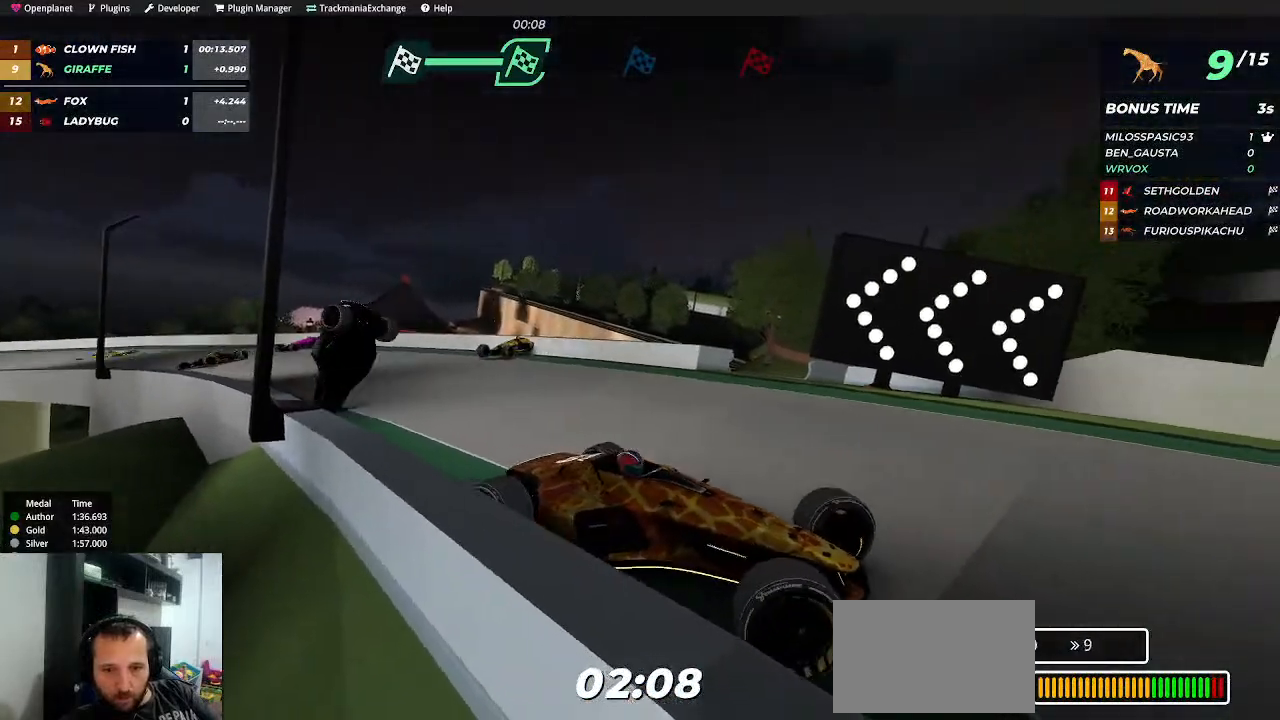
{"keys": ["left", "up"], "events": []}
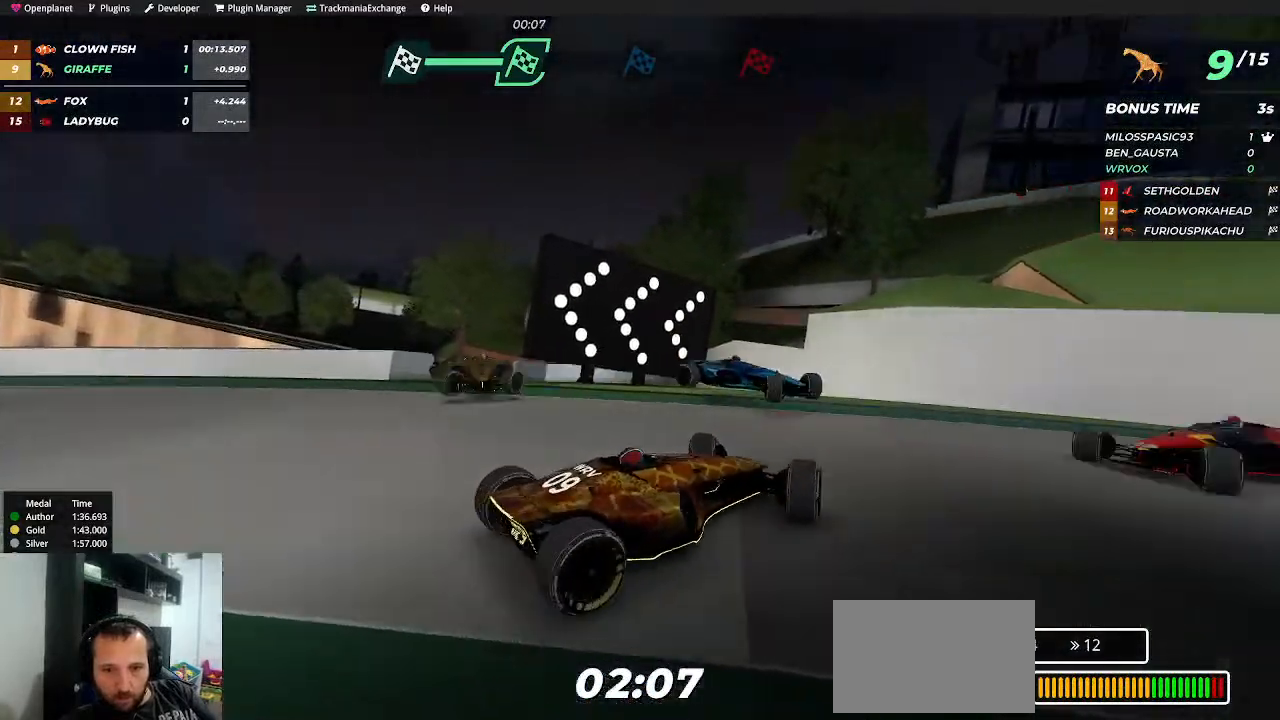
{"keys": ["left", "up"], "events": []}
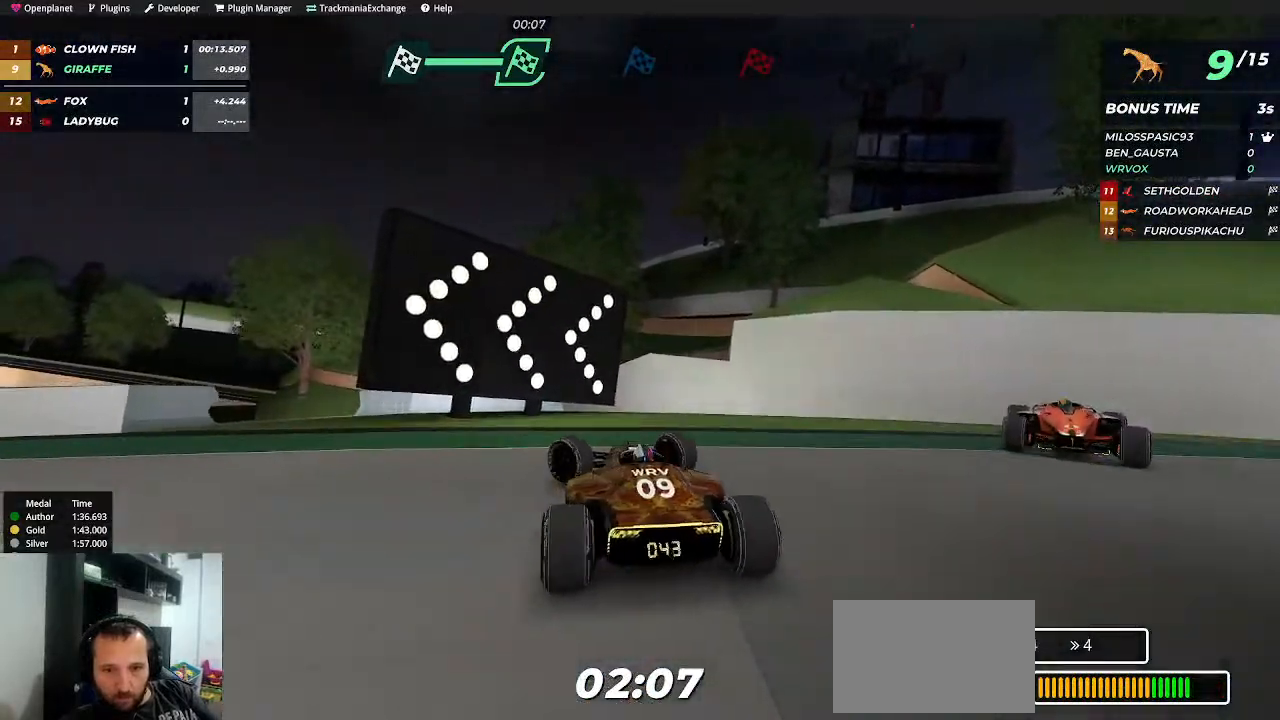
{"keys": ["left", "up"], "events": [[150, "up", "up"], [367, "up", "down"]]}
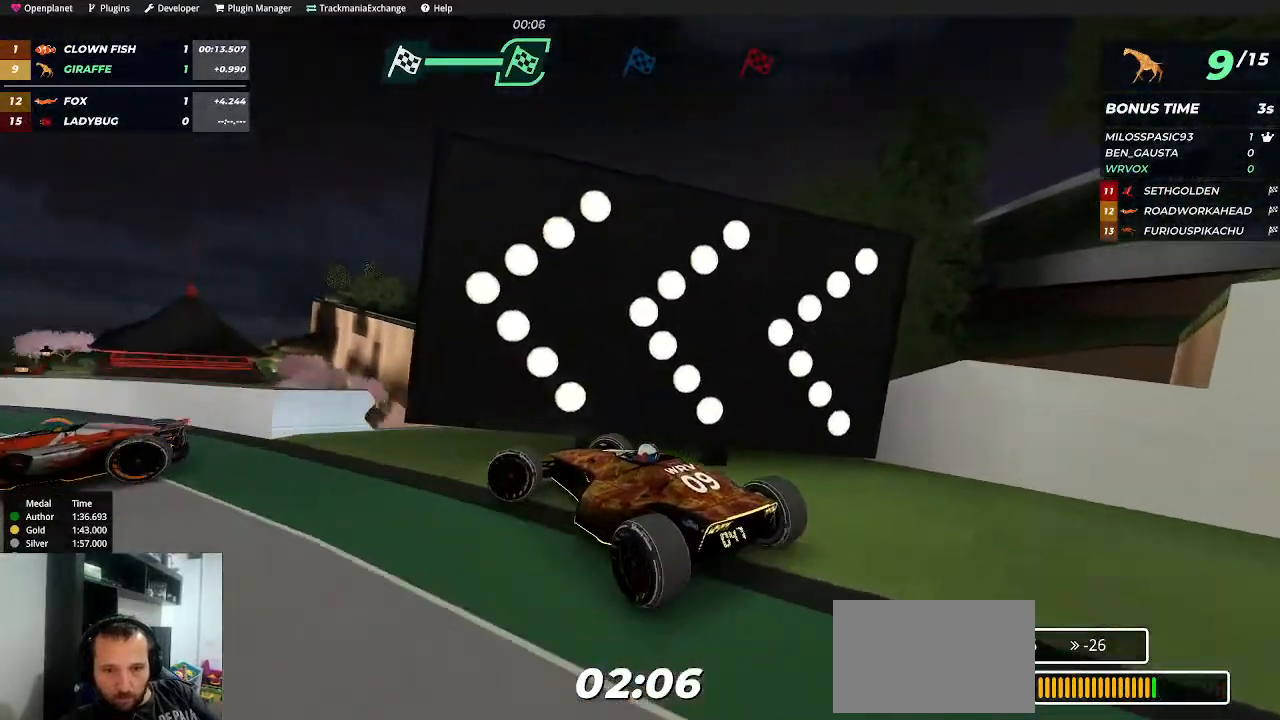
{"keys": ["up"], "events": [[484, "left", "up"]]}
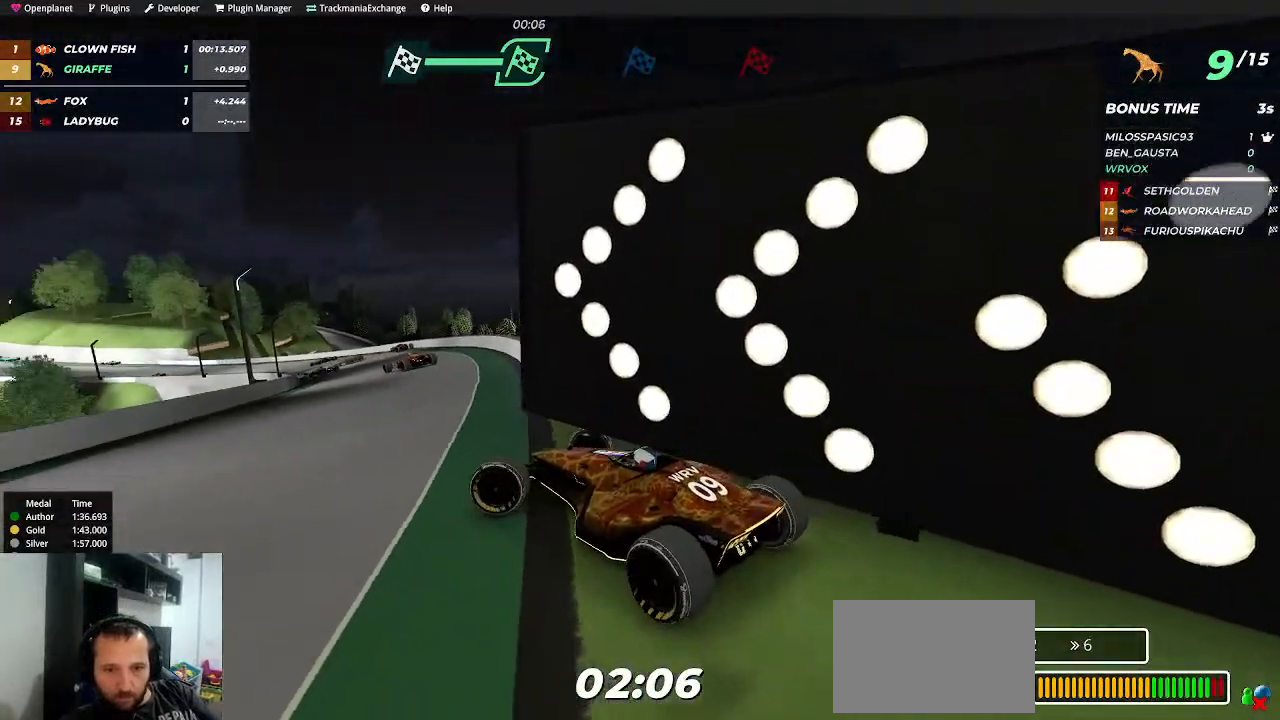
{"keys": ["right", "up"], "events": [[150, "right", "down"]]}
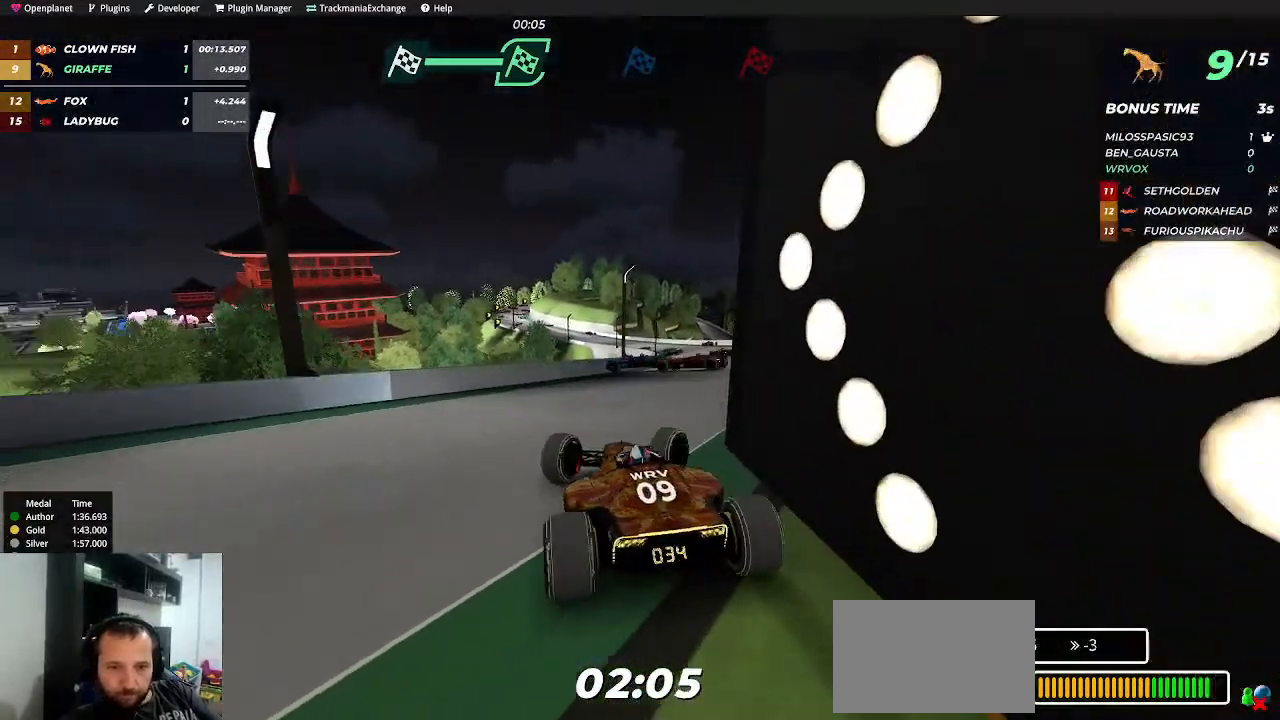
{"keys": ["up"], "events": [[167, "right", "up"]]}
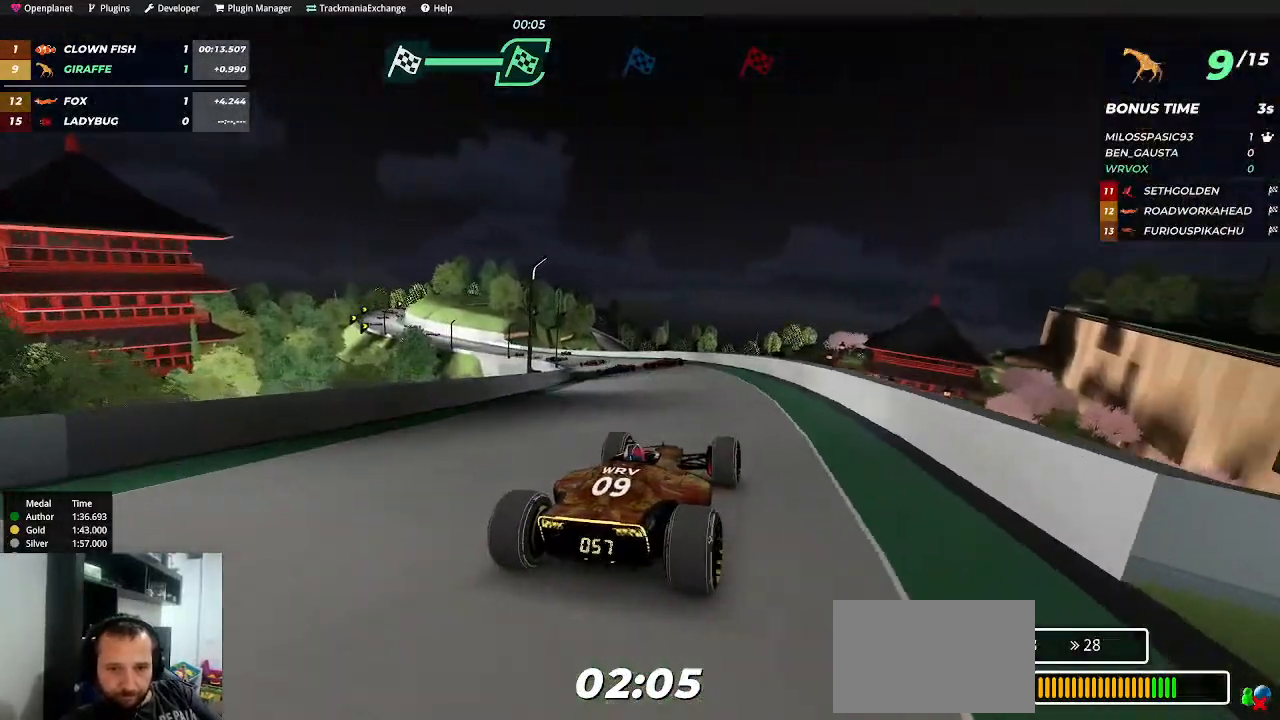
{"keys": ["left", "up"], "events": [[50, "left", "down"]]}
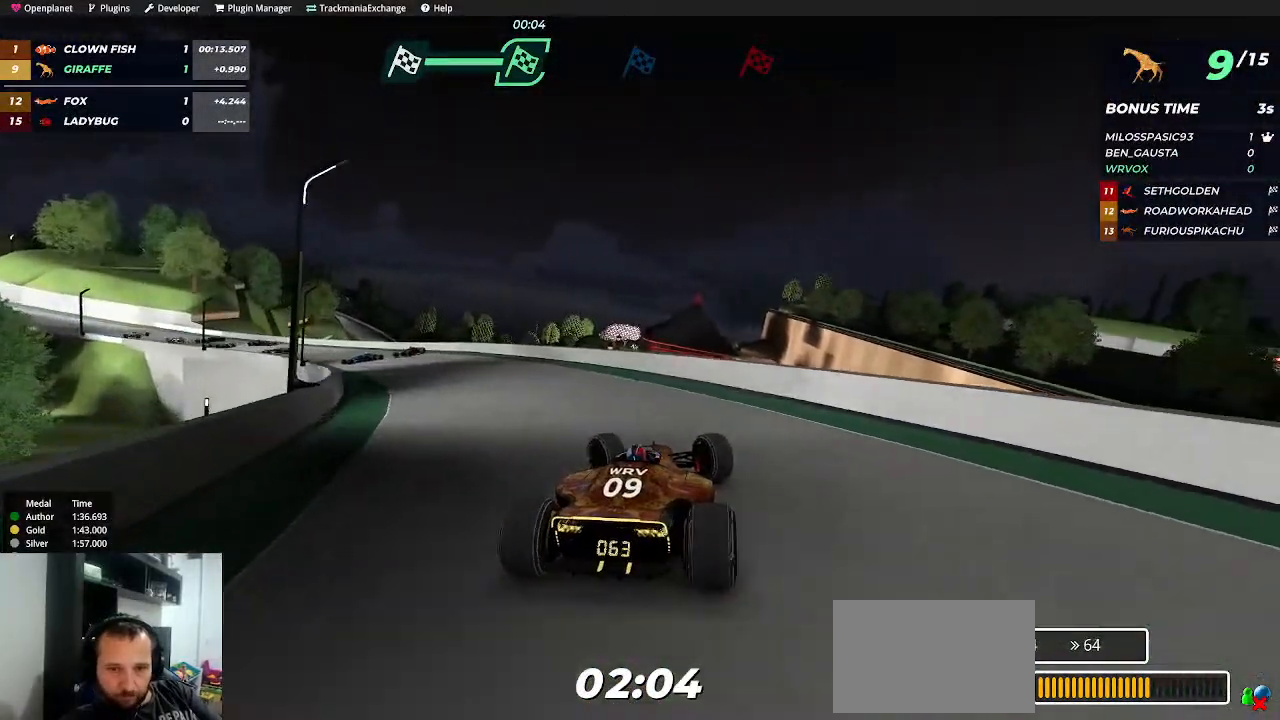
{"keys": ["left", "up"], "events": []}
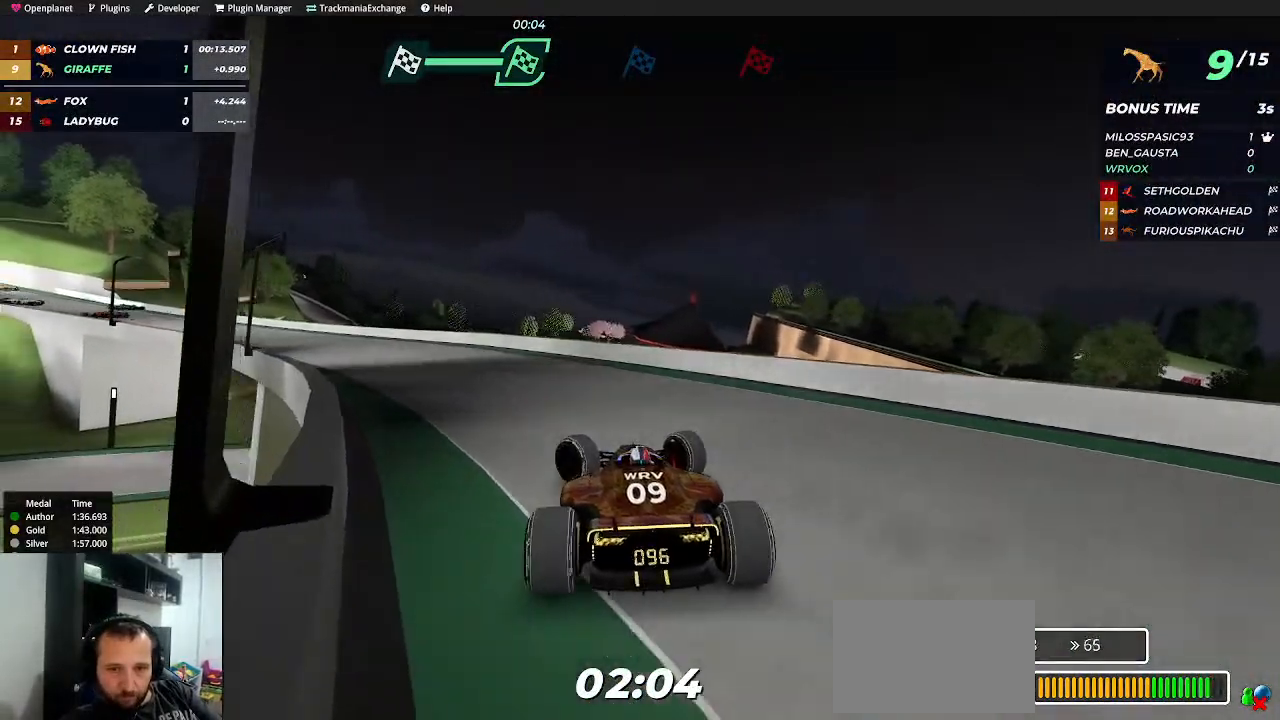
{"keys": ["up"], "events": [[217, "left", "up"], [350, "right", "down"], [484, "right", "up"]]}
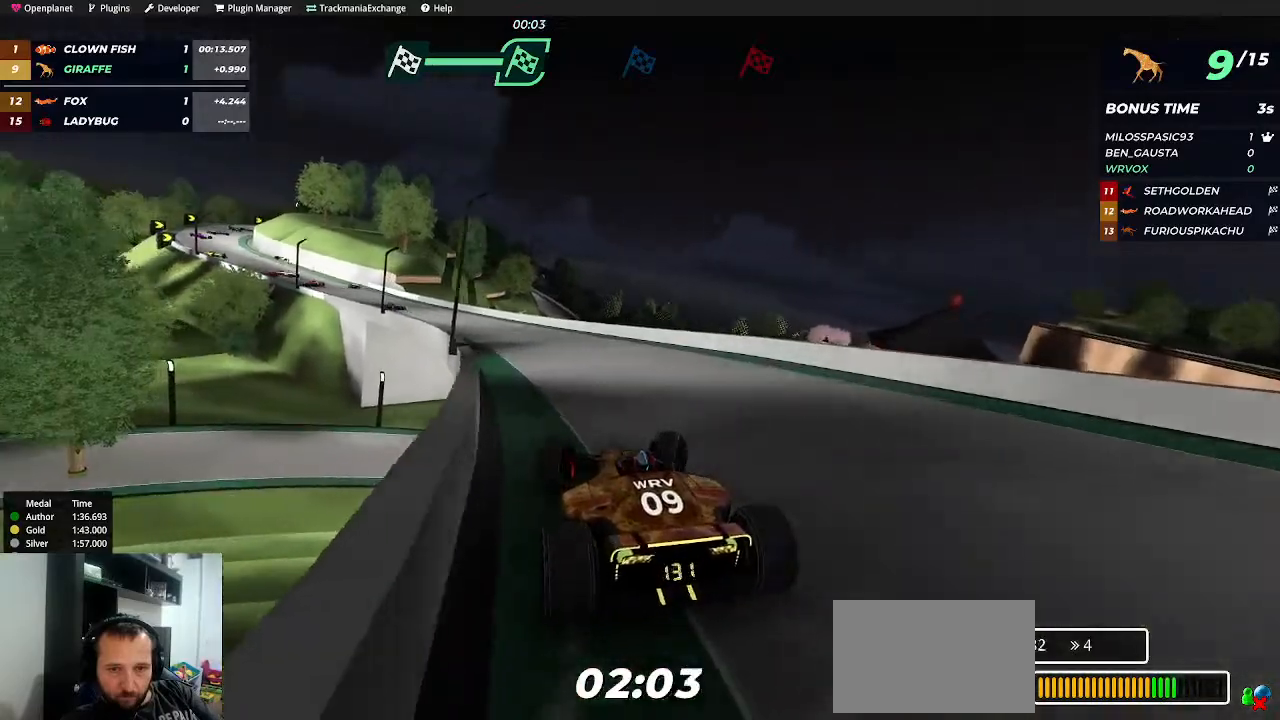
{"keys": ["up"], "events": [[100, "right", "down"], [167, "right", "up"], [250, "left", "down"], [434, "left", "up"]]}
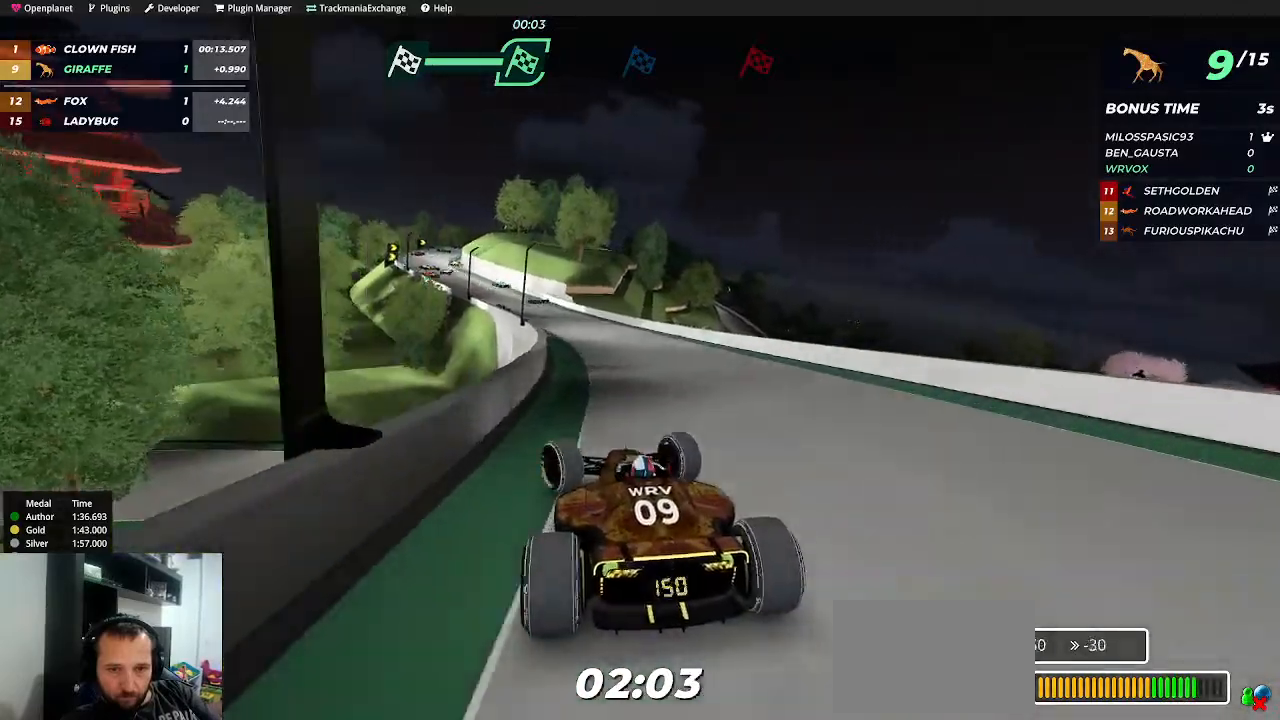
{"keys": ["right", "up"], "events": [[84, "left", "down"], [267, "left", "up"], [317, "right", "down"]]}
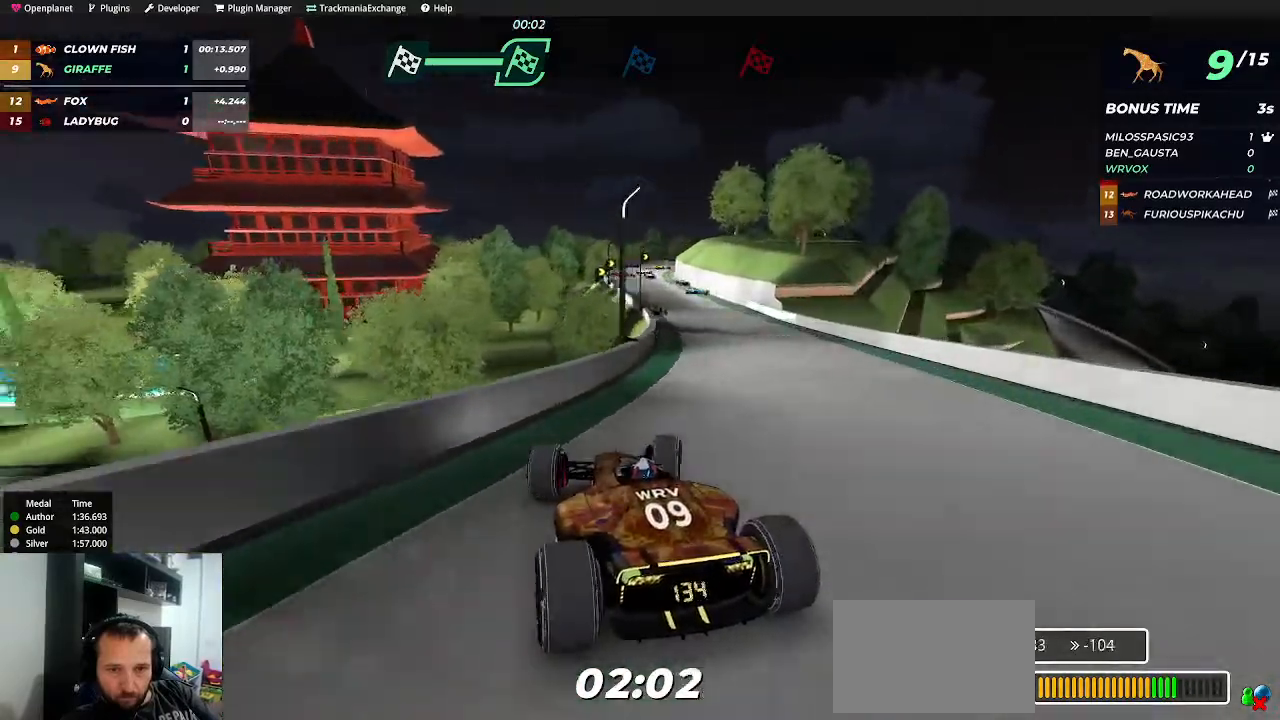
{"keys": ["left", "up"], "events": [[300, "left", "down"], [300, "right", "up"]]}
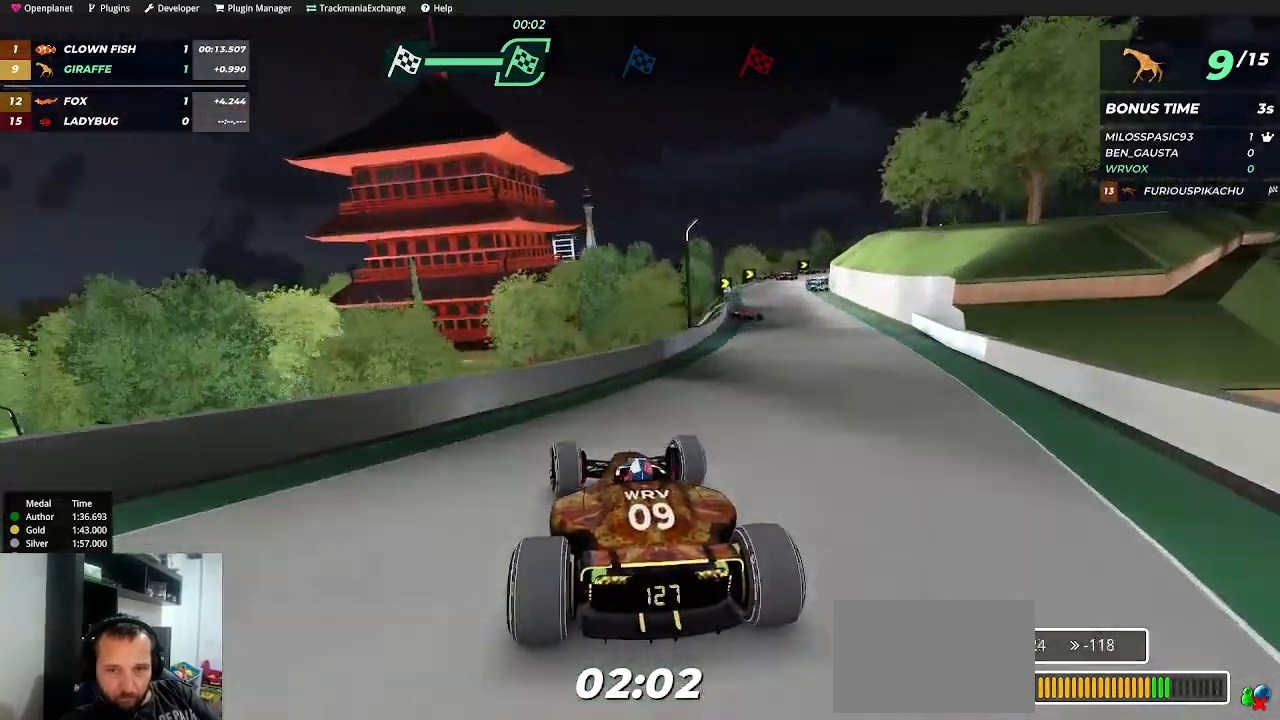
{"keys": ["right", "up"], "events": [[84, "left", "up"], [84, "right", "down"], [350, "left", "down"], [350, "right", "up"], [500, "left", "up"], [500, "right", "down"]]}